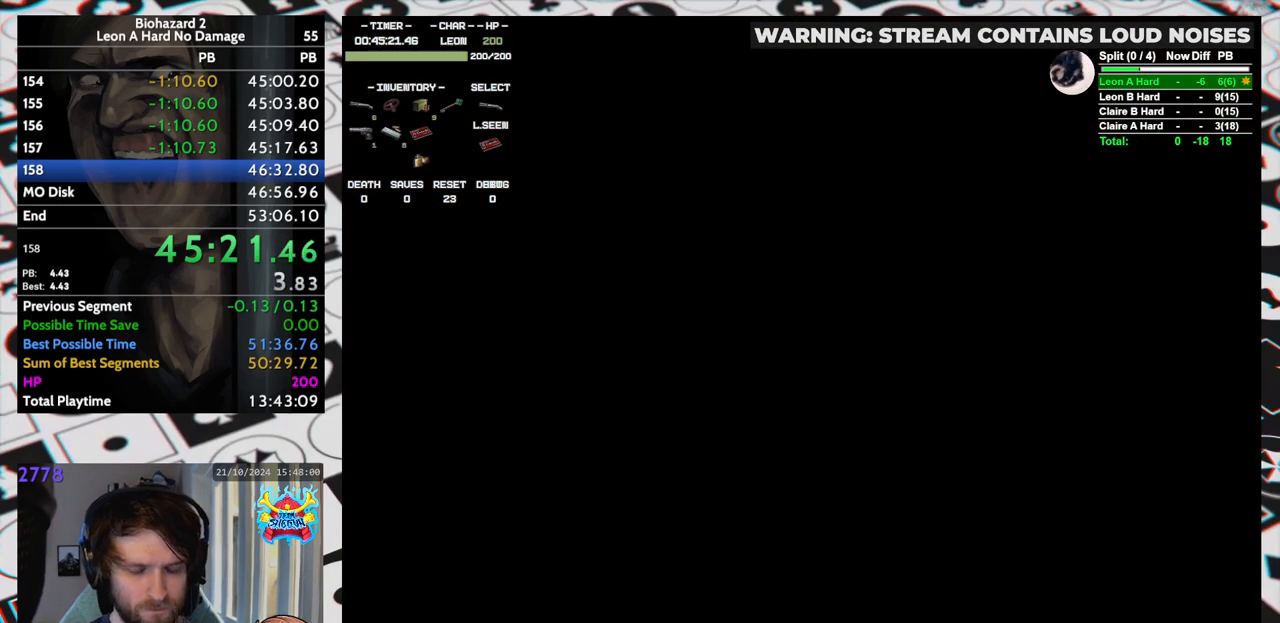
Gameplay with keyboard; each line is a JSON object with the keys held at the frame after it. "events" lists presses ("down") and releases ("up") of "aim", "dic", "down", "inv", "left", "right", "run", "skip", "up" and "yep" between this image and that frame as [ms after this image, input, new state], when the widget could be followed in between. No other keys are recorded. Mouse input is not recorded. Key names are as the overlay labels them; some are game actions (e.g. jump) rather than physical keys. Not read: f9.
{"keys": [], "events": []}
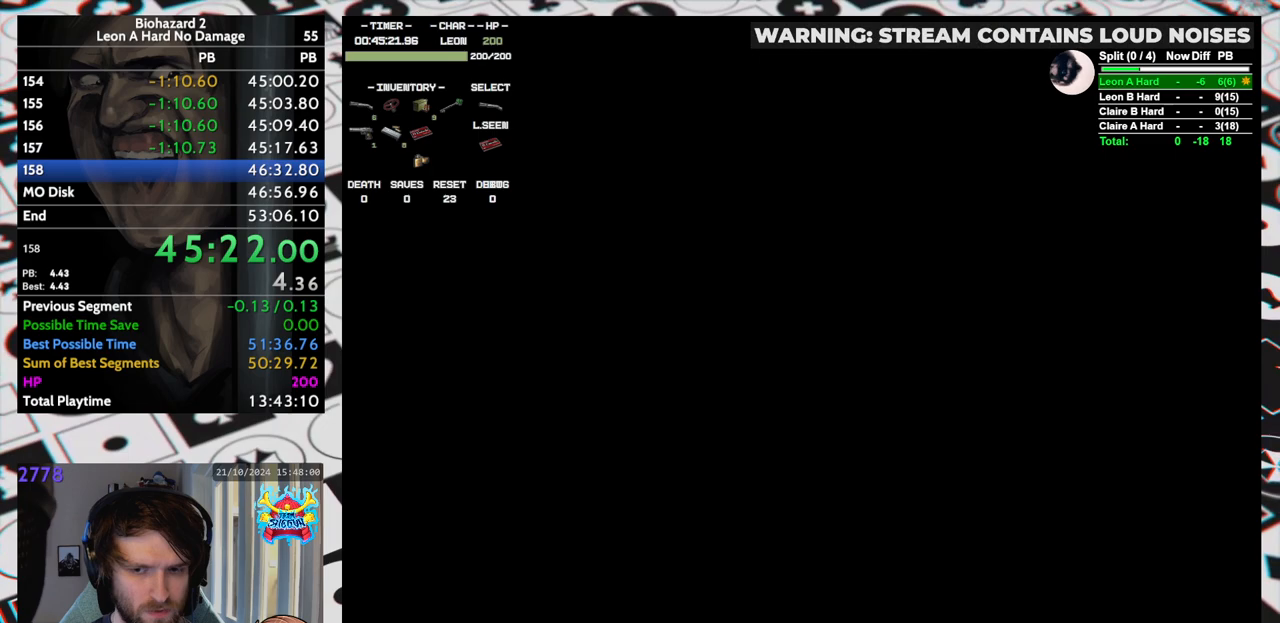
{"keys": [], "events": []}
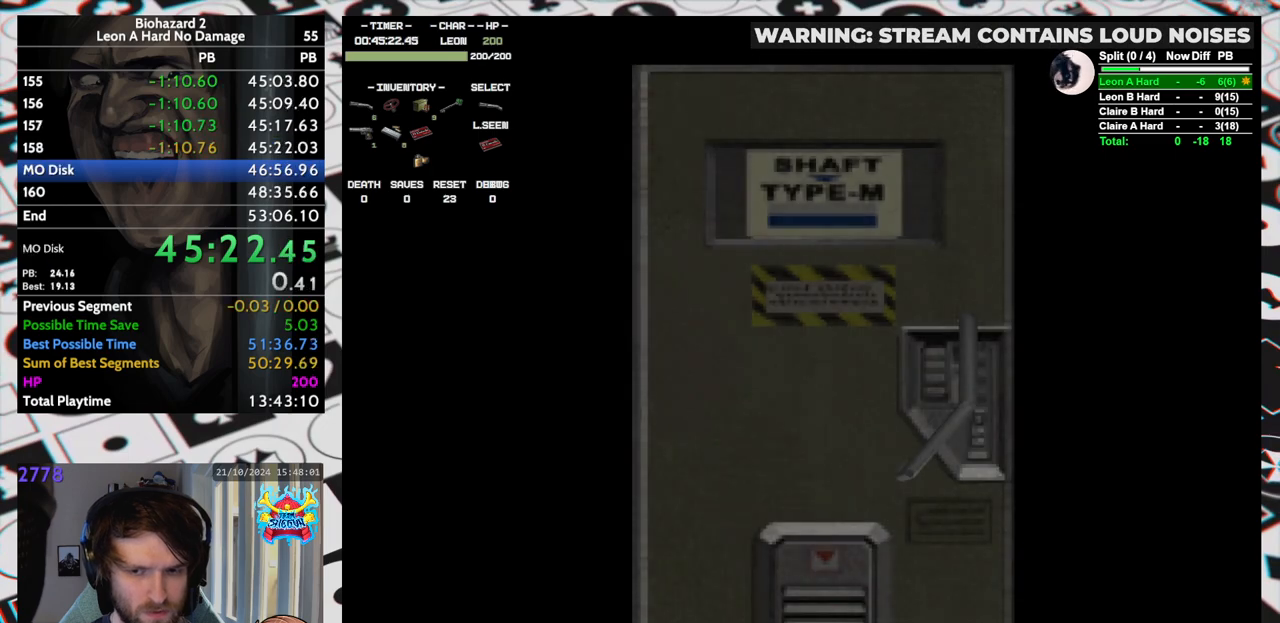
{"keys": [], "events": []}
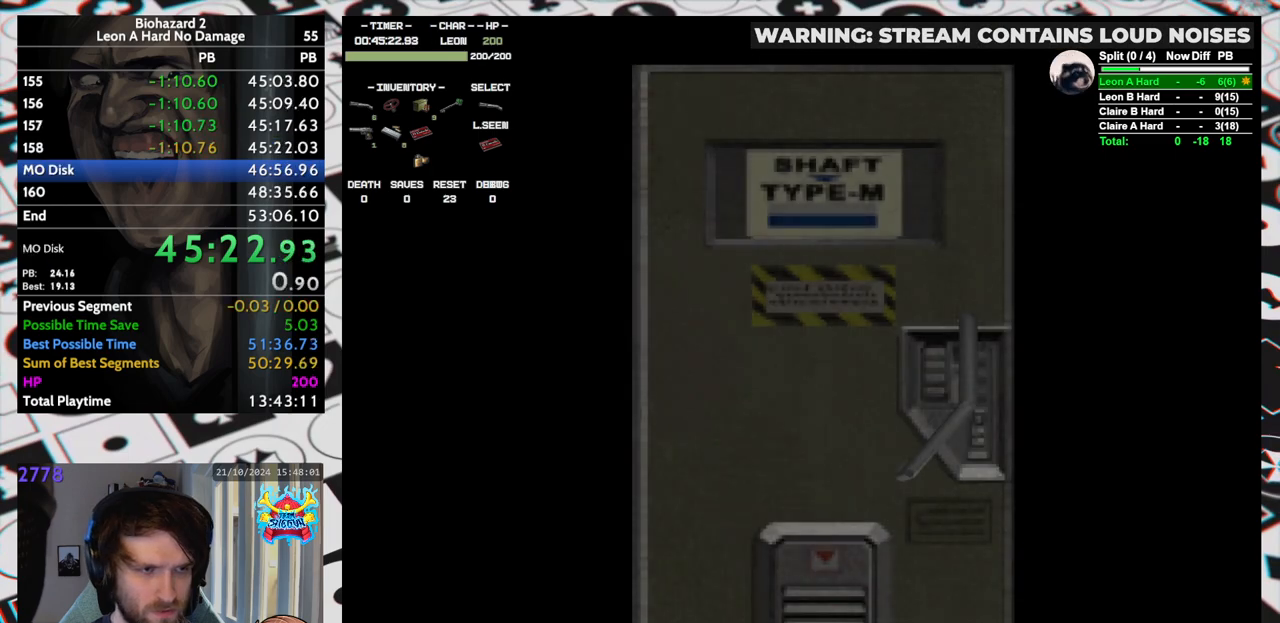
{"keys": ["right"], "events": [[483, "right", "down"]]}
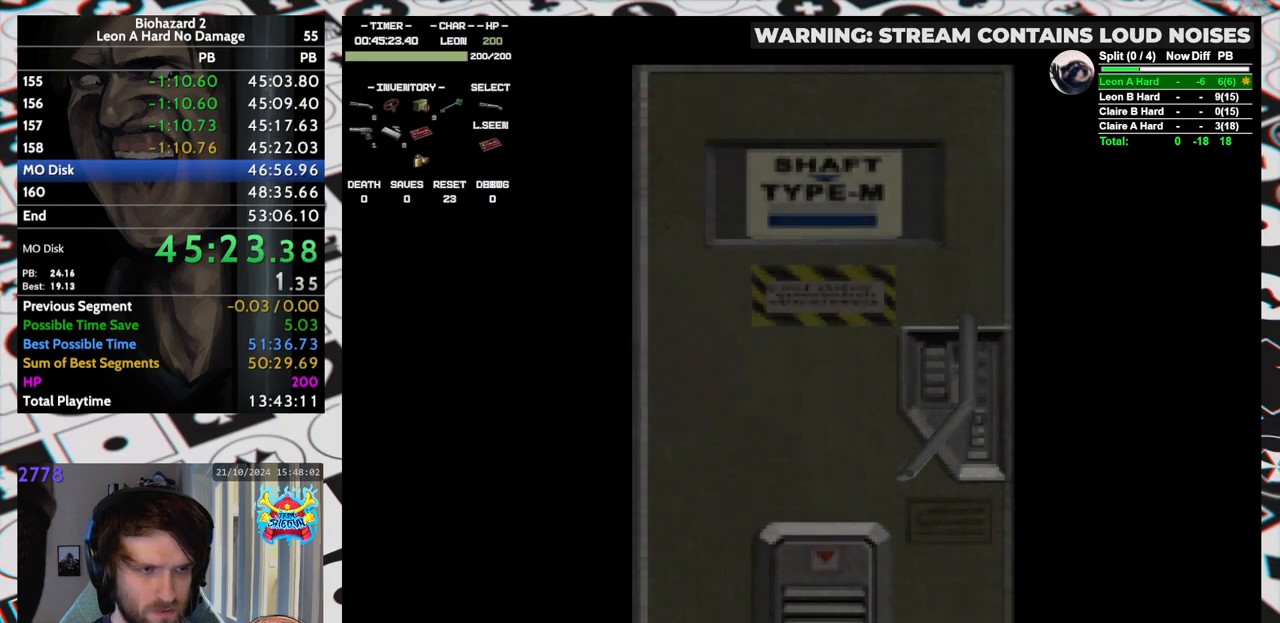
{"keys": ["right", "run"], "events": [[183, "yep", "down"], [233, "run", "down"], [267, "yep", "up"]]}
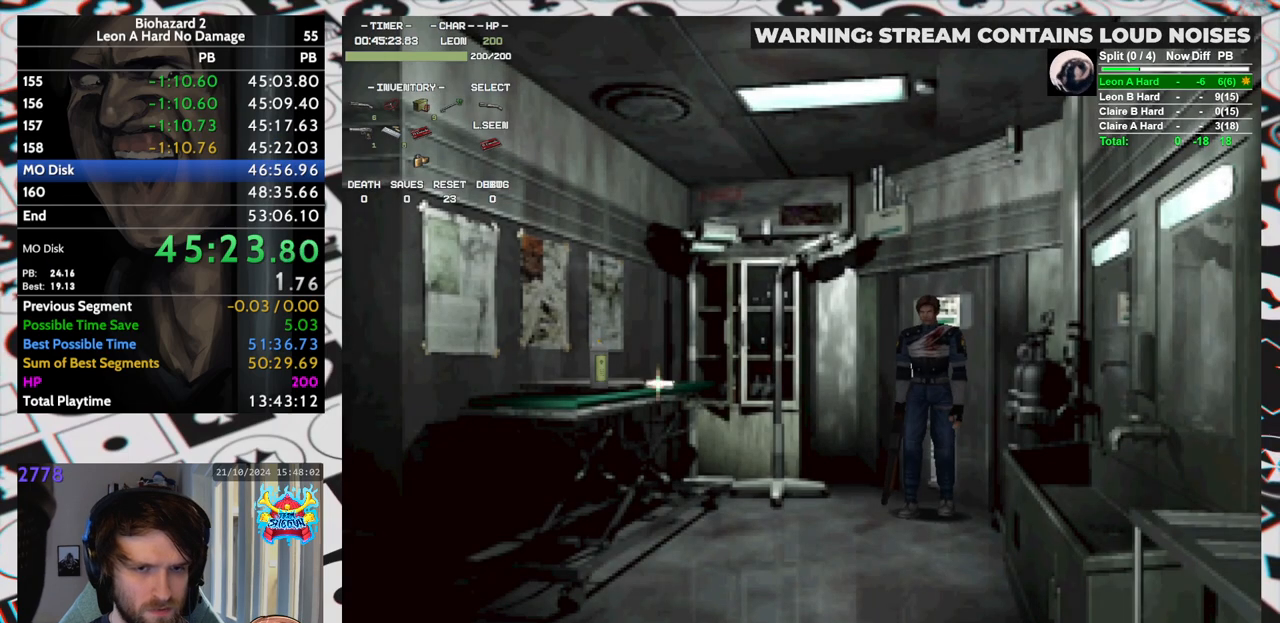
{"keys": ["right", "run", "up"], "events": [[150, "up", "down"], [333, "yep", "down"], [383, "yep", "up"], [433, "yep", "down"], [483, "yep", "up"]]}
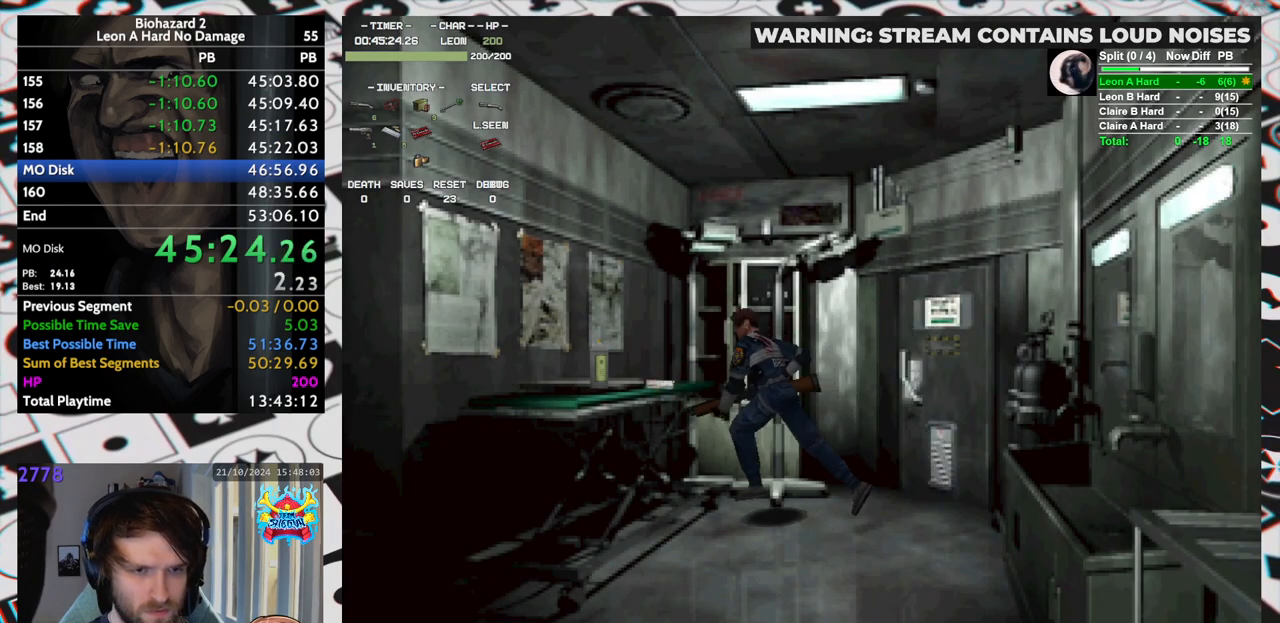
{"keys": ["run"], "events": [[33, "yep", "down"], [67, "yep", "up"], [117, "yep", "down"], [167, "yep", "up"], [200, "right", "up"], [250, "up", "up"], [250, "yep", "down"], [300, "yep", "up"], [350, "yep", "down"], [400, "yep", "up"], [450, "yep", "down"], [500, "yep", "up"]]}
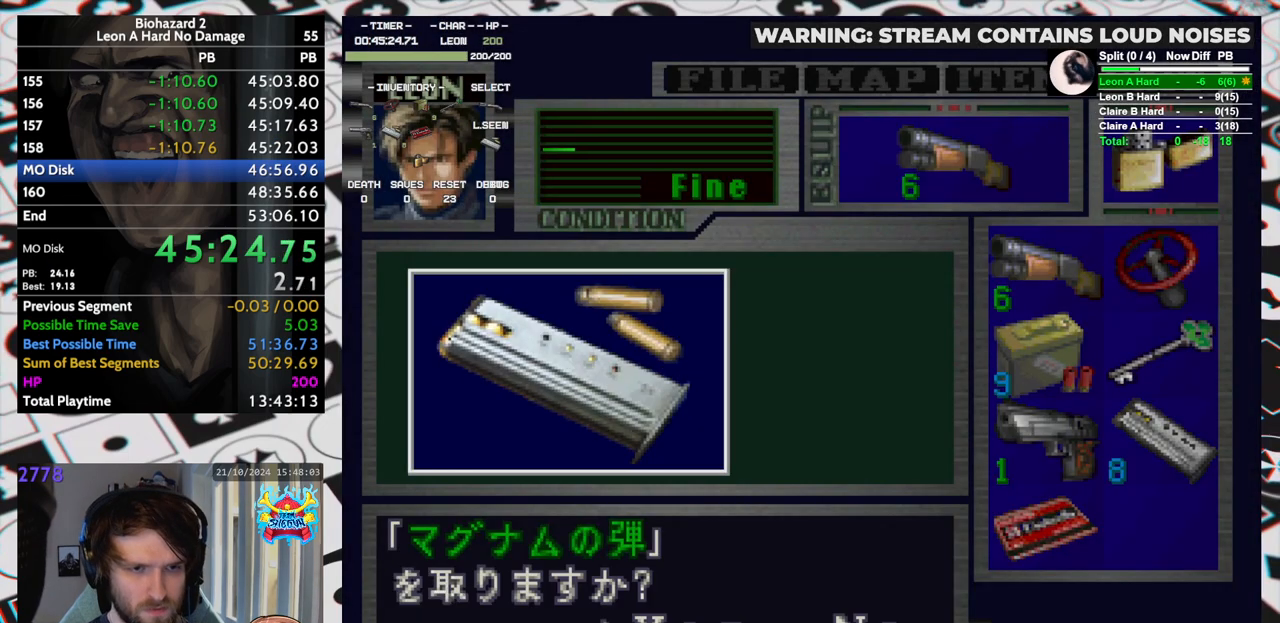
{"keys": ["left", "run"], "events": [[33, "yep", "down"], [83, "yep", "up"], [133, "yep", "down"], [183, "yep", "up"], [217, "yep", "down"], [267, "yep", "up"], [317, "yep", "down"], [367, "left", "down"], [367, "yep", "up"], [417, "yep", "down"], [500, "yep", "up"]]}
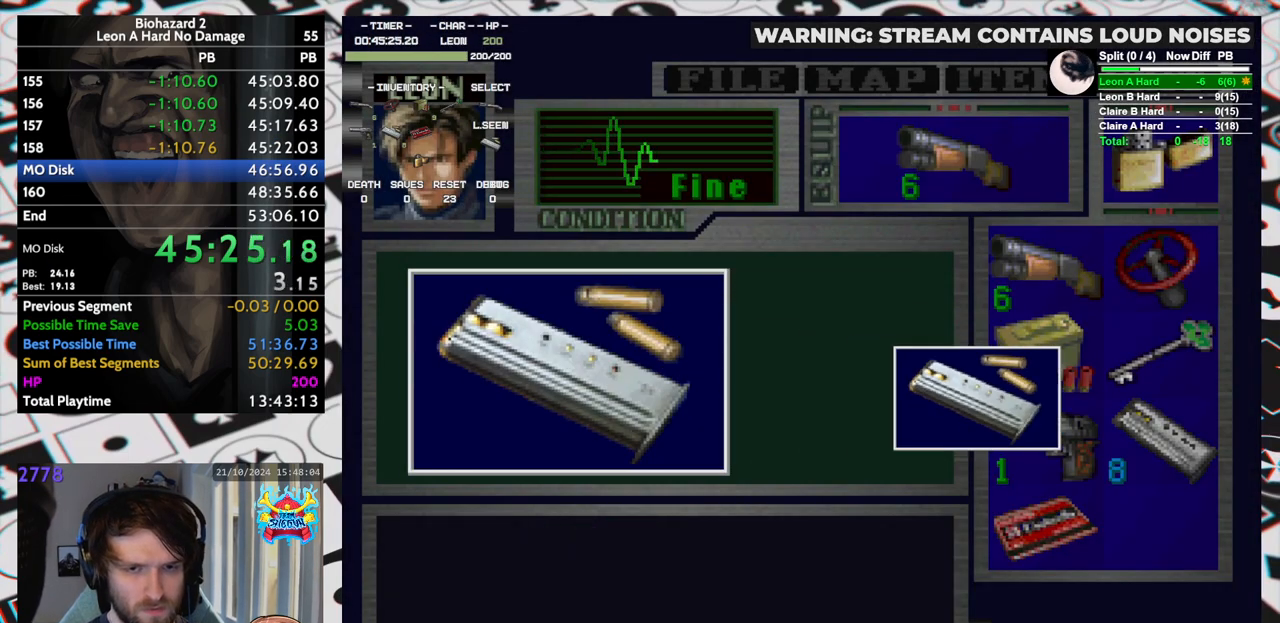
{"keys": ["left", "run"], "events": [[50, "yep", "down"], [100, "yep", "up"], [150, "yep", "down"], [200, "yep", "up"], [250, "yep", "down"], [283, "yep", "up"], [333, "yep", "down"], [383, "yep", "up"], [433, "yep", "down"], [483, "yep", "up"]]}
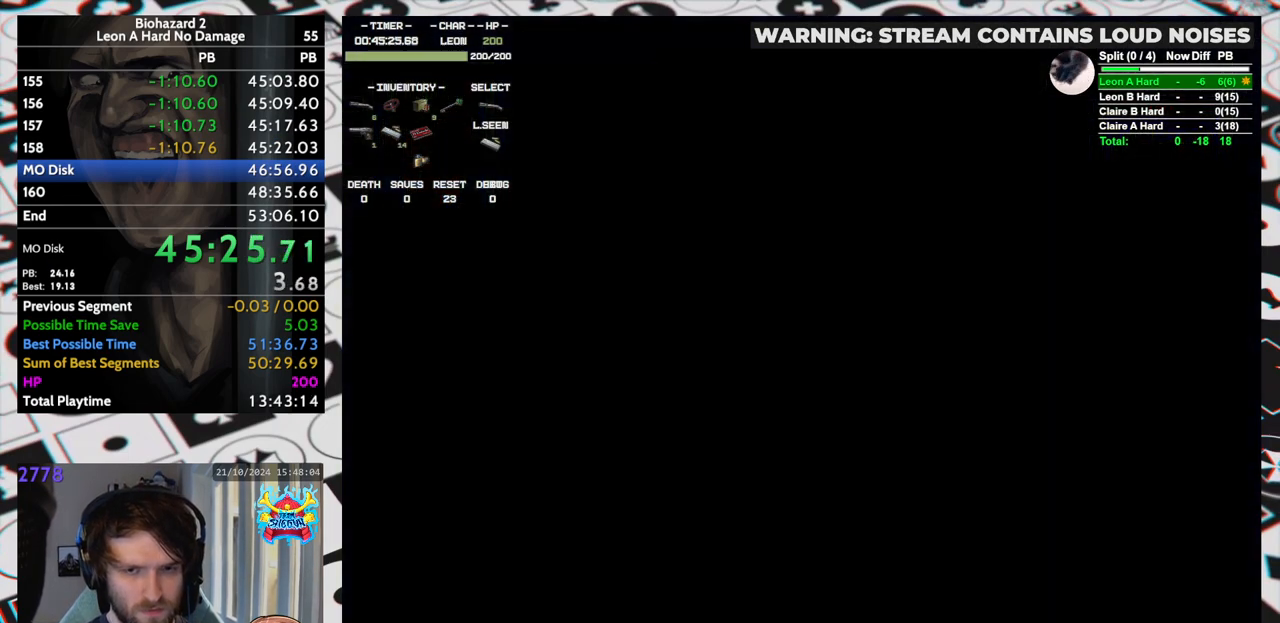
{"keys": ["left", "run", "up"], "events": [[17, "yep", "down"], [67, "yep", "up"], [450, "up", "down"]]}
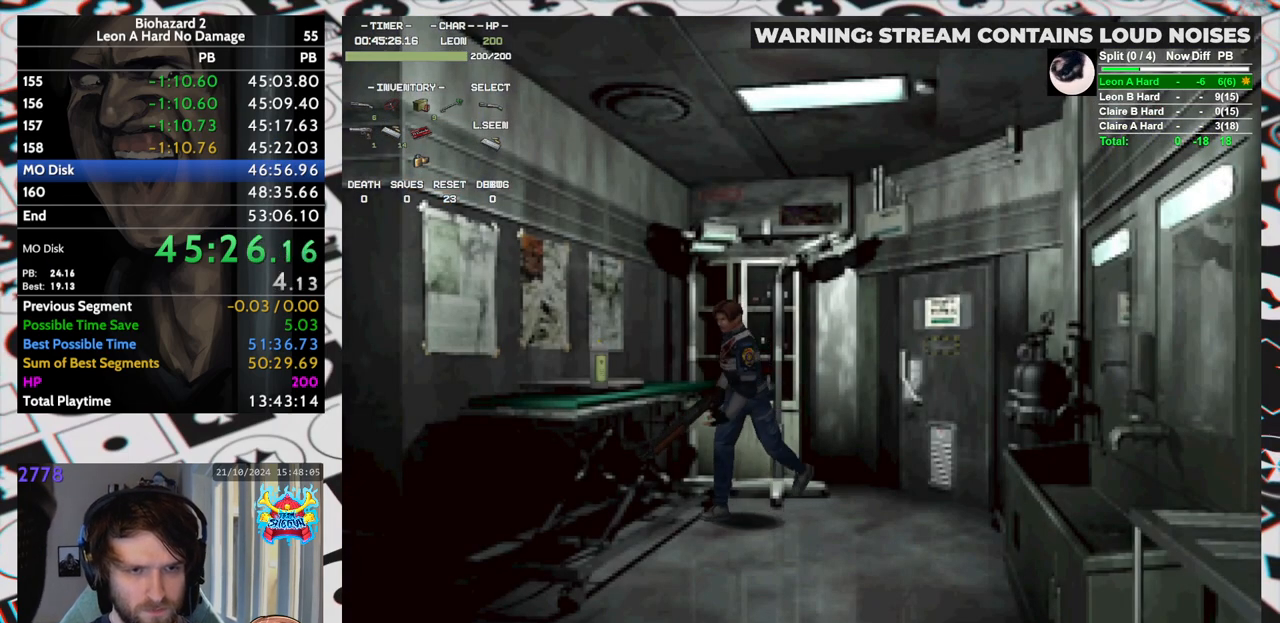
{"keys": ["run", "up"], "events": [[417, "left", "up"]]}
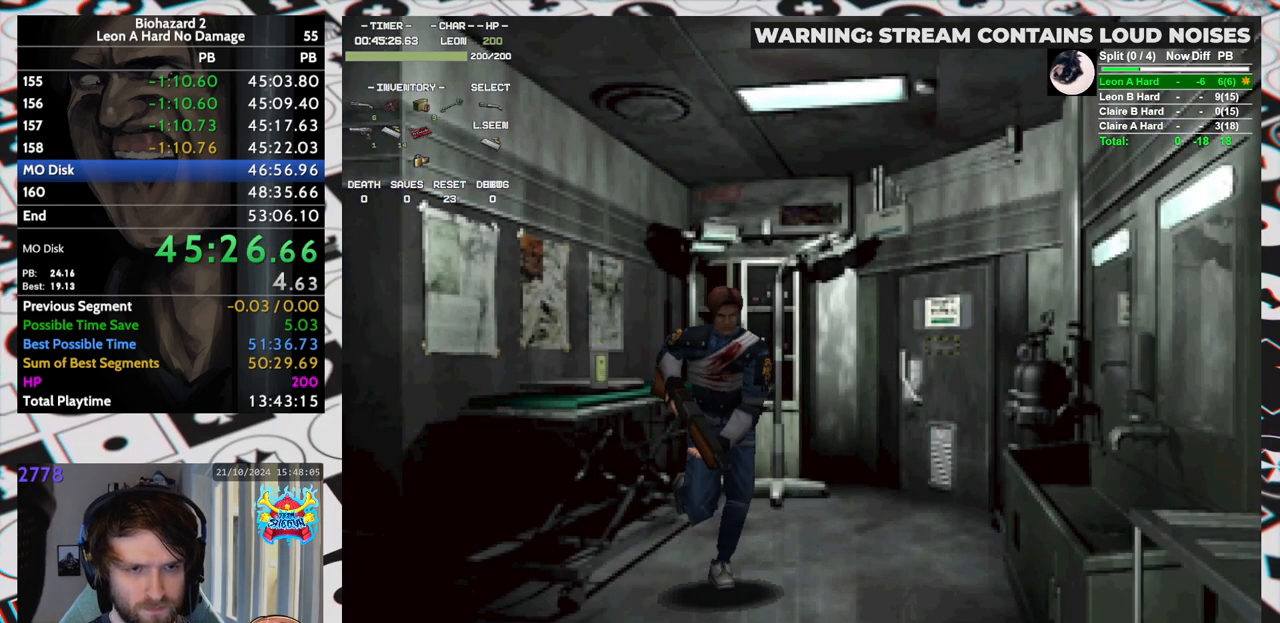
{"keys": ["aim", "run", "up"], "events": [[50, "left", "down"], [150, "left", "up"], [467, "aim", "down"]]}
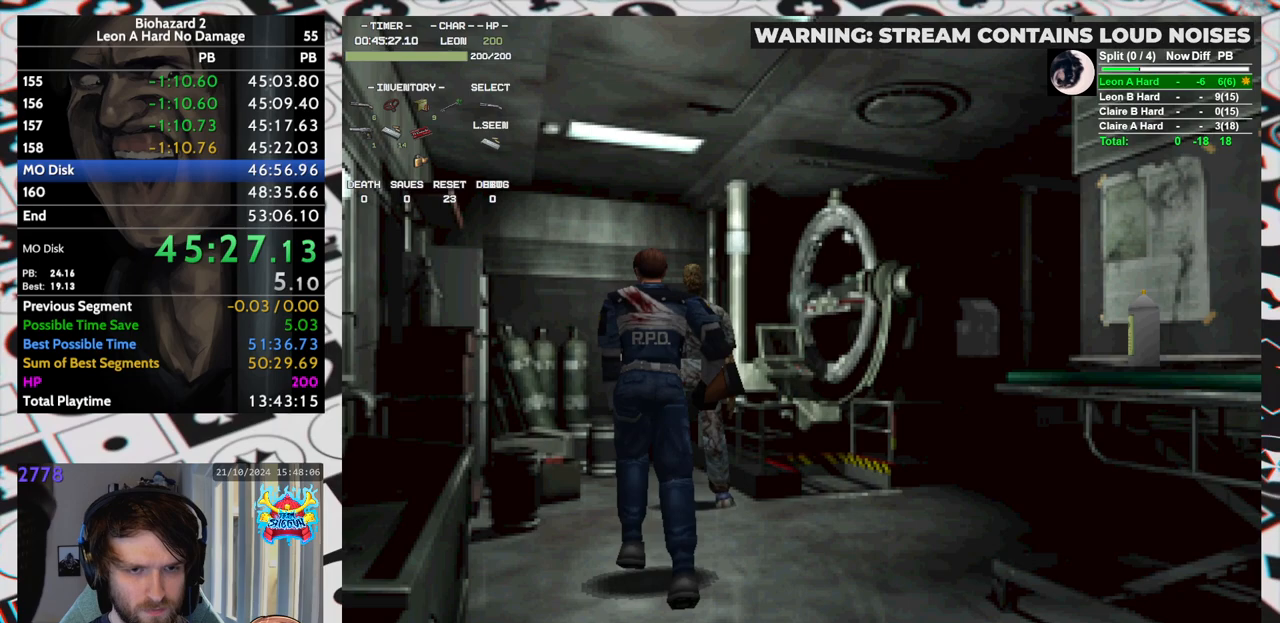
{"keys": ["aim", "up", "yep"], "events": [[33, "run", "up"], [400, "left", "down"], [483, "left", "up"], [483, "yep", "down"]]}
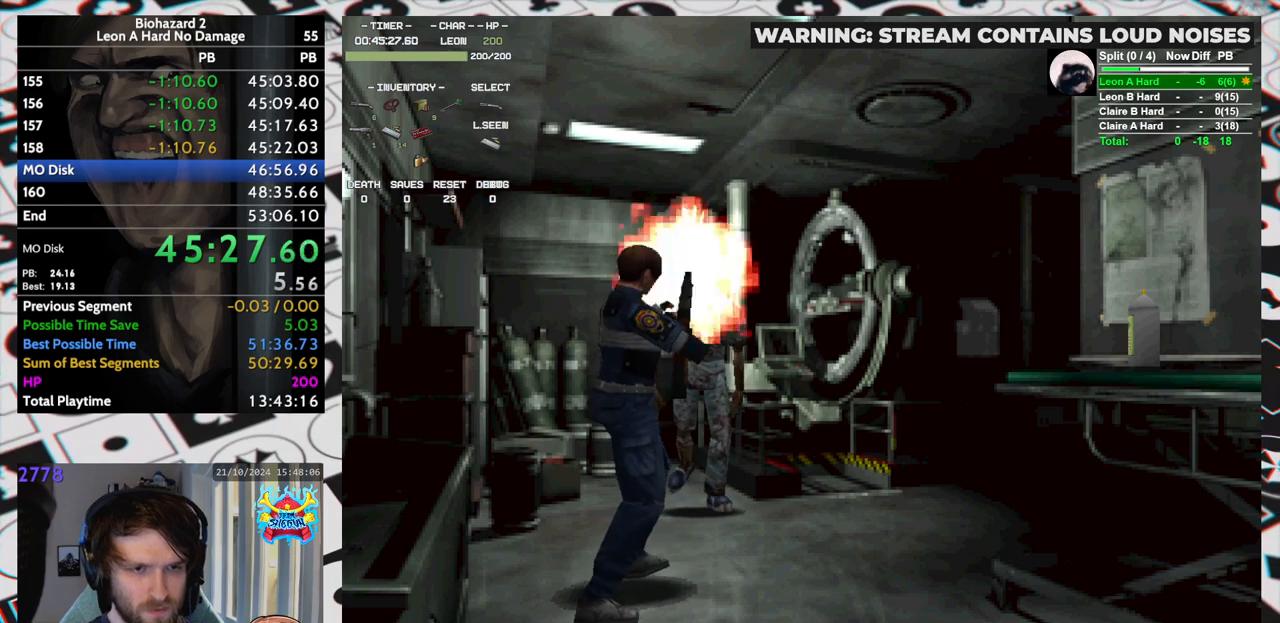
{"keys": ["run", "up"], "events": [[233, "yep", "up"], [317, "aim", "up"], [450, "run", "down"]]}
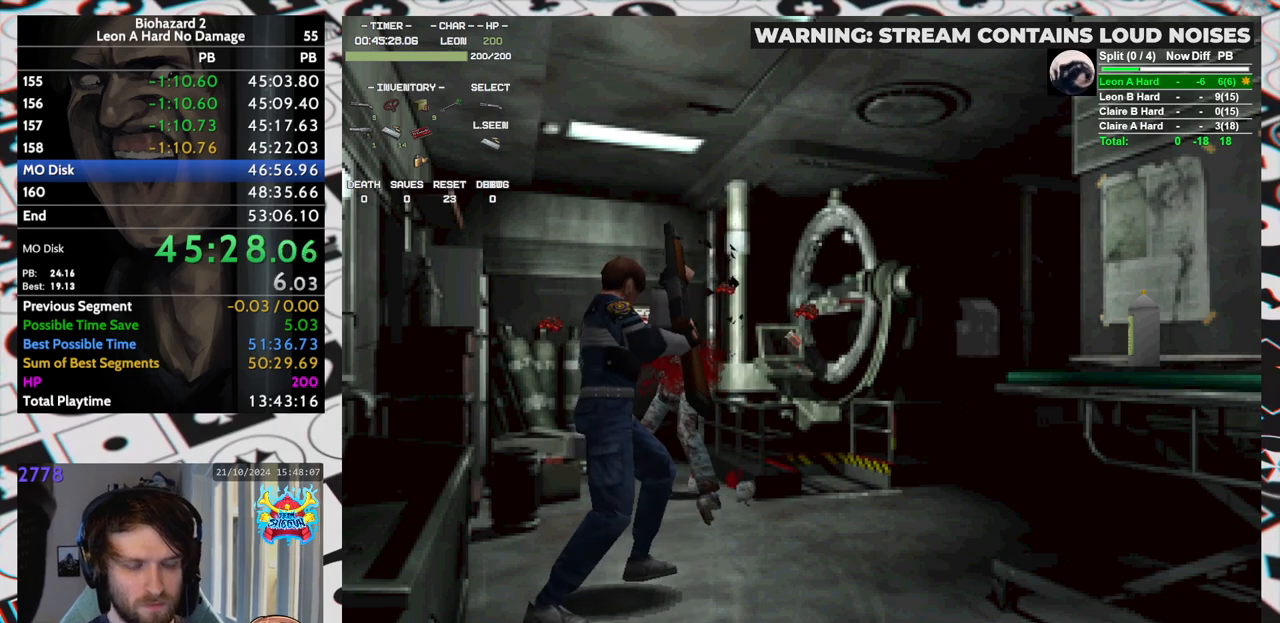
{"keys": ["run", "up"], "events": []}
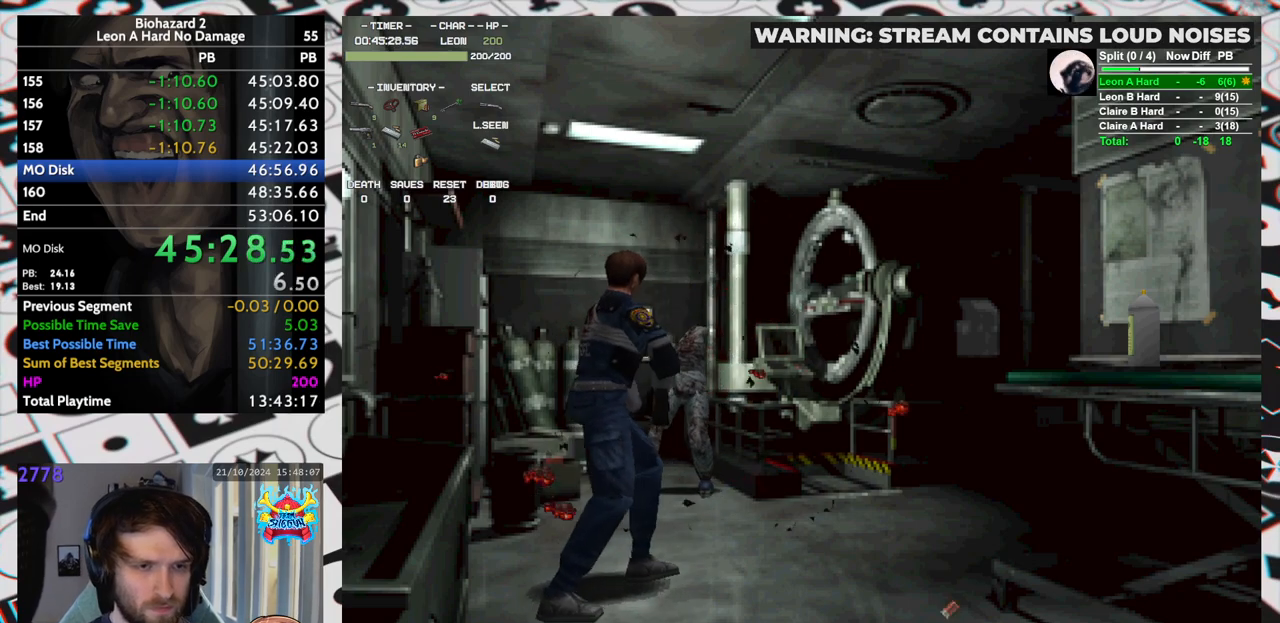
{"keys": ["run", "up"], "events": []}
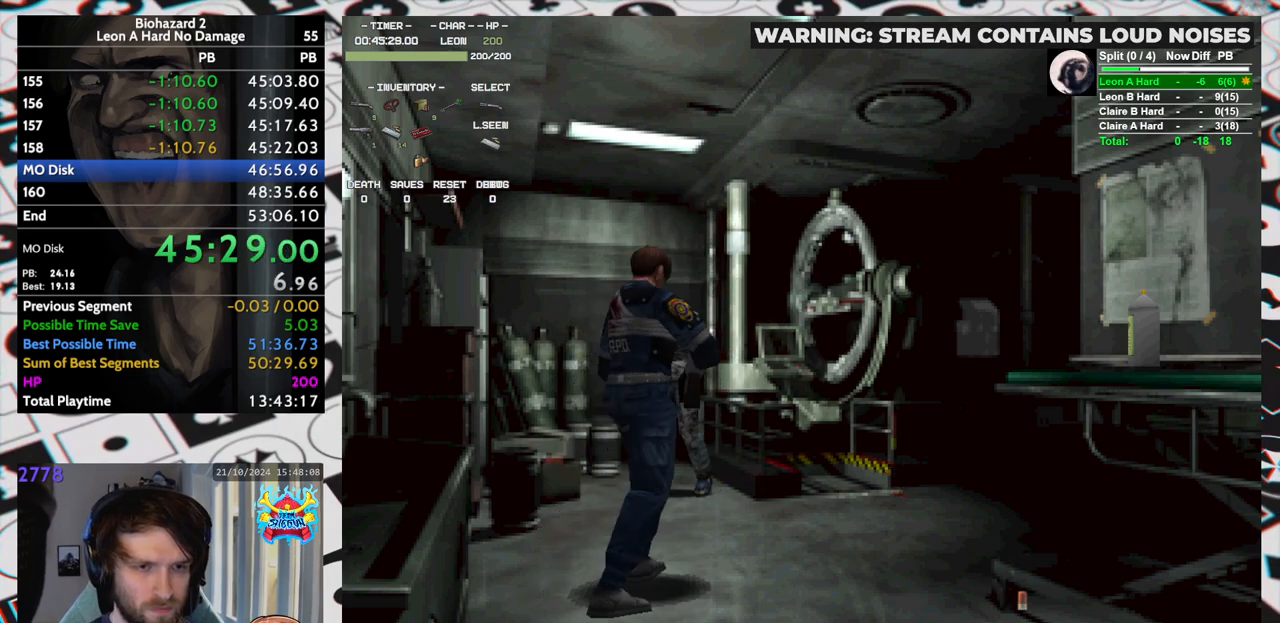
{"keys": ["run", "up"], "events": [[283, "left", "down"], [367, "left", "up"]]}
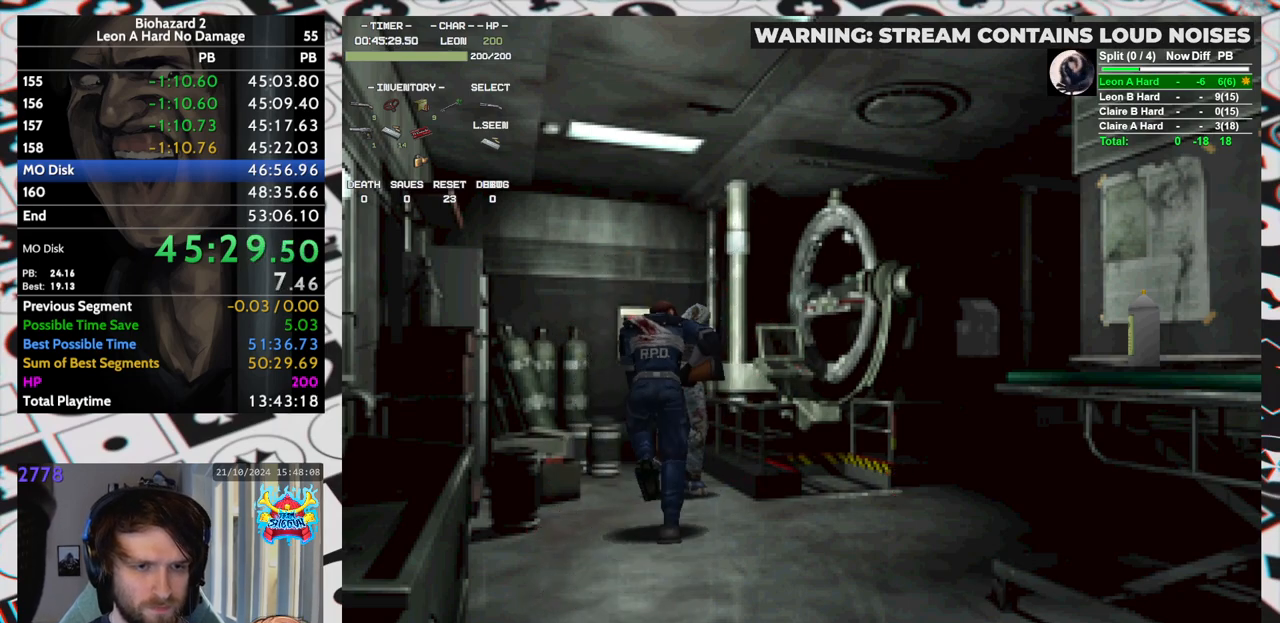
{"keys": ["run", "up"], "events": [[333, "yep", "down"], [383, "right", "down"], [383, "yep", "up"], [433, "right", "up"], [433, "yep", "down"], [467, "yep", "up"]]}
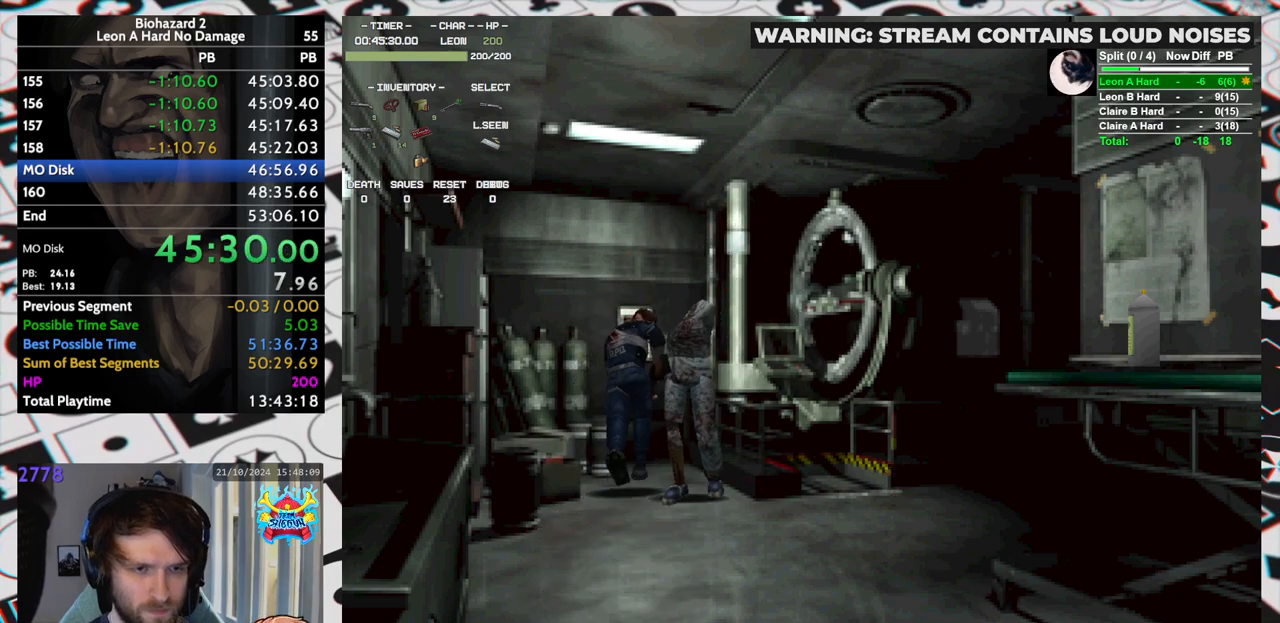
{"keys": ["run"], "events": [[33, "yep", "down"], [67, "yep", "up"], [117, "yep", "down"], [167, "yep", "up"], [217, "yep", "down"], [300, "yep", "up"], [350, "up", "up"], [350, "yep", "down"], [400, "yep", "up"], [450, "yep", "down"], [500, "yep", "up"]]}
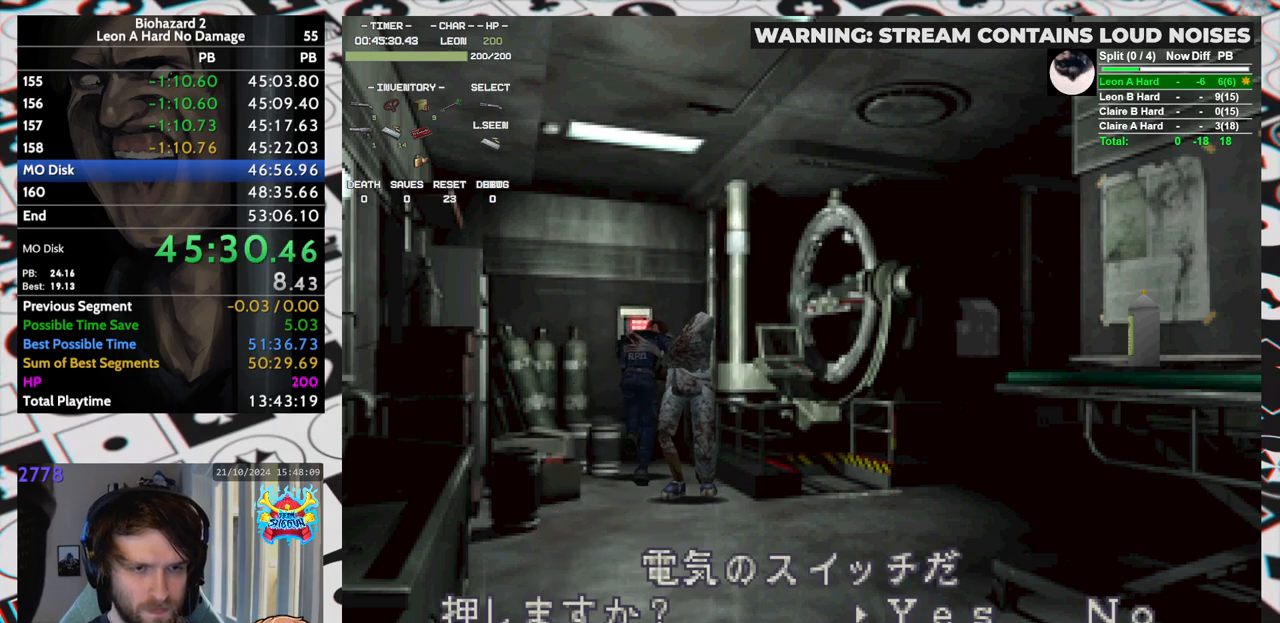
{"keys": ["right", "run"], "events": [[233, "yep", "down"], [267, "right", "down"], [267, "yep", "up"]]}
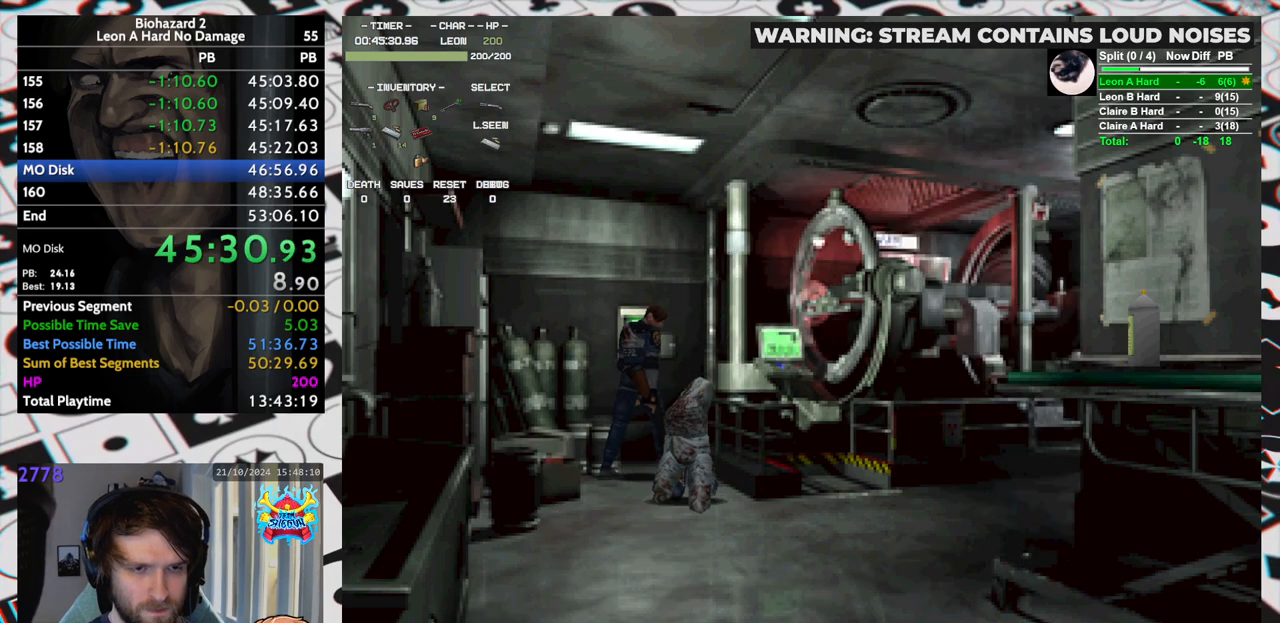
{"keys": ["right", "run", "up"], "events": [[300, "up", "down"]]}
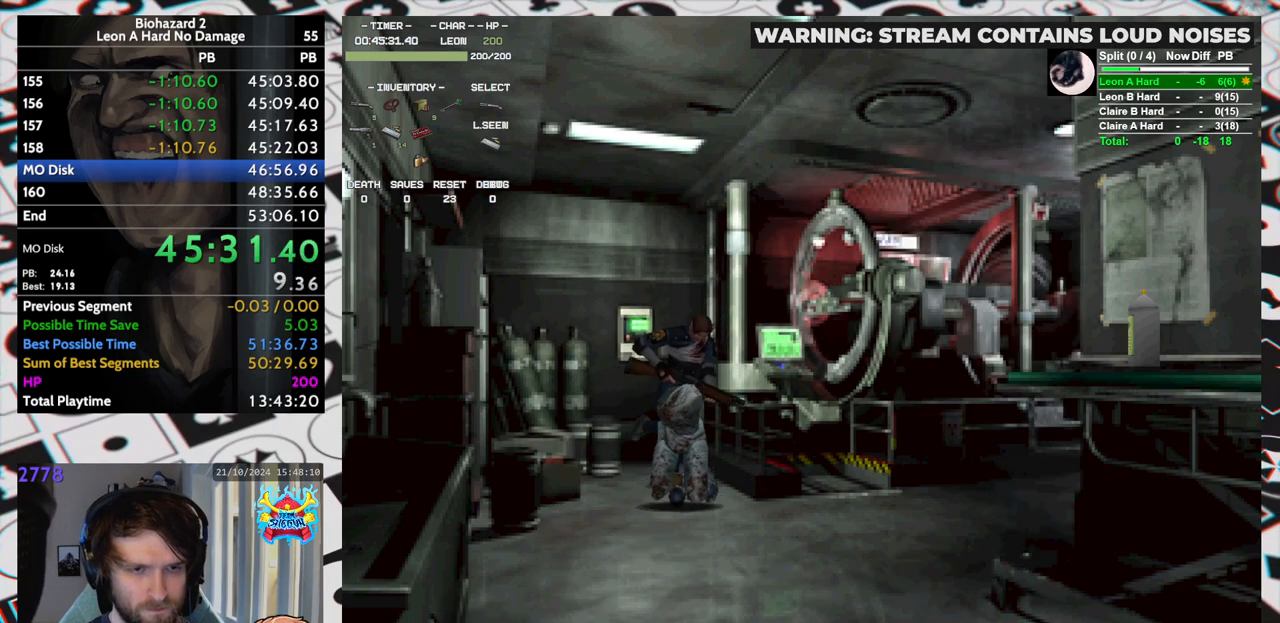
{"keys": ["left", "run", "up"], "events": [[67, "right", "up"], [200, "left", "down"]]}
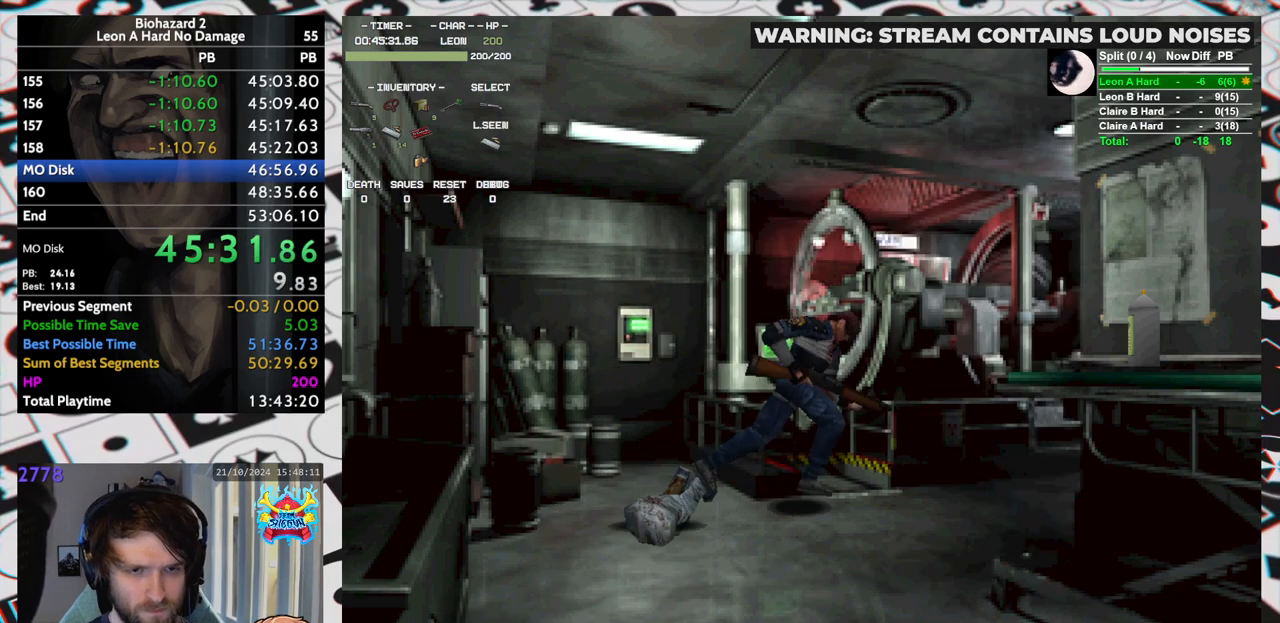
{"keys": ["run", "up"], "events": [[233, "left", "up"]]}
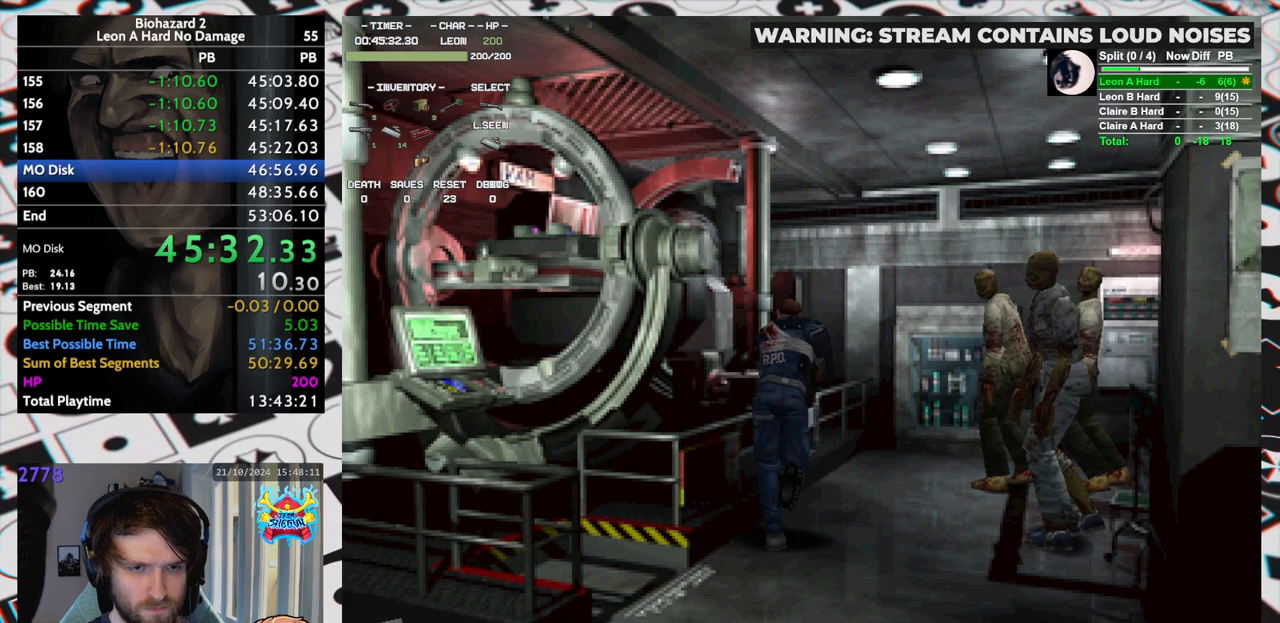
{"keys": ["aim", "up"], "events": [[233, "aim", "down"], [283, "run", "up"]]}
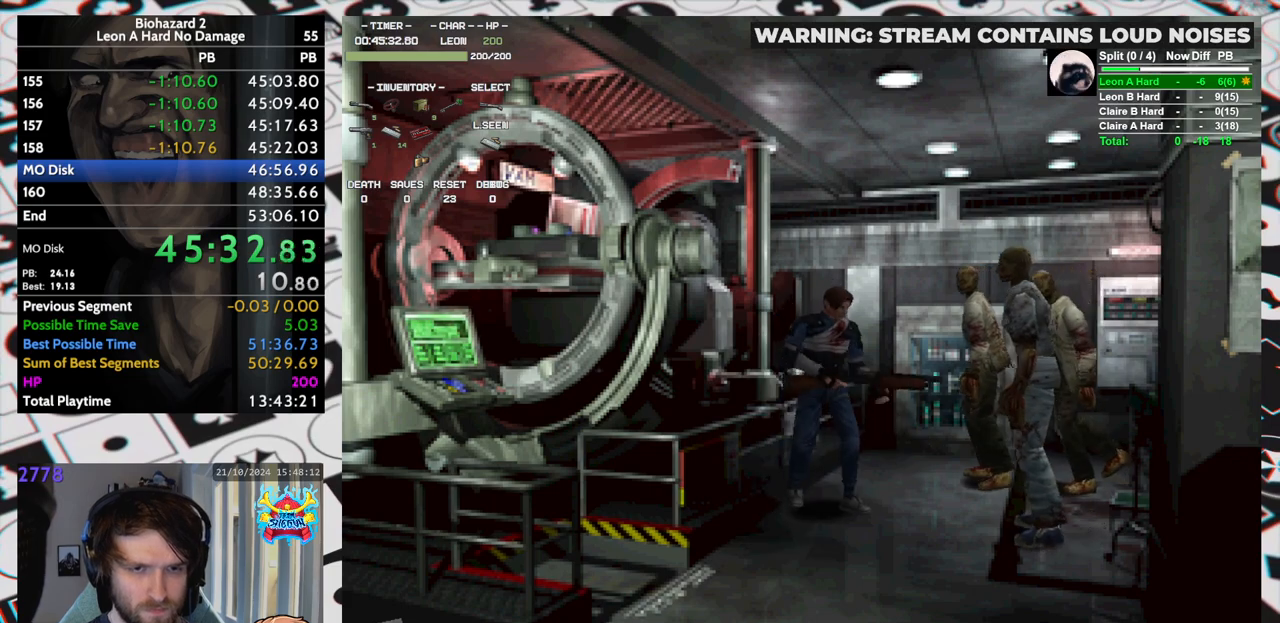
{"keys": ["aim", "up", "yep"], "events": [[67, "left", "down"], [367, "yep", "down"], [450, "left", "up"]]}
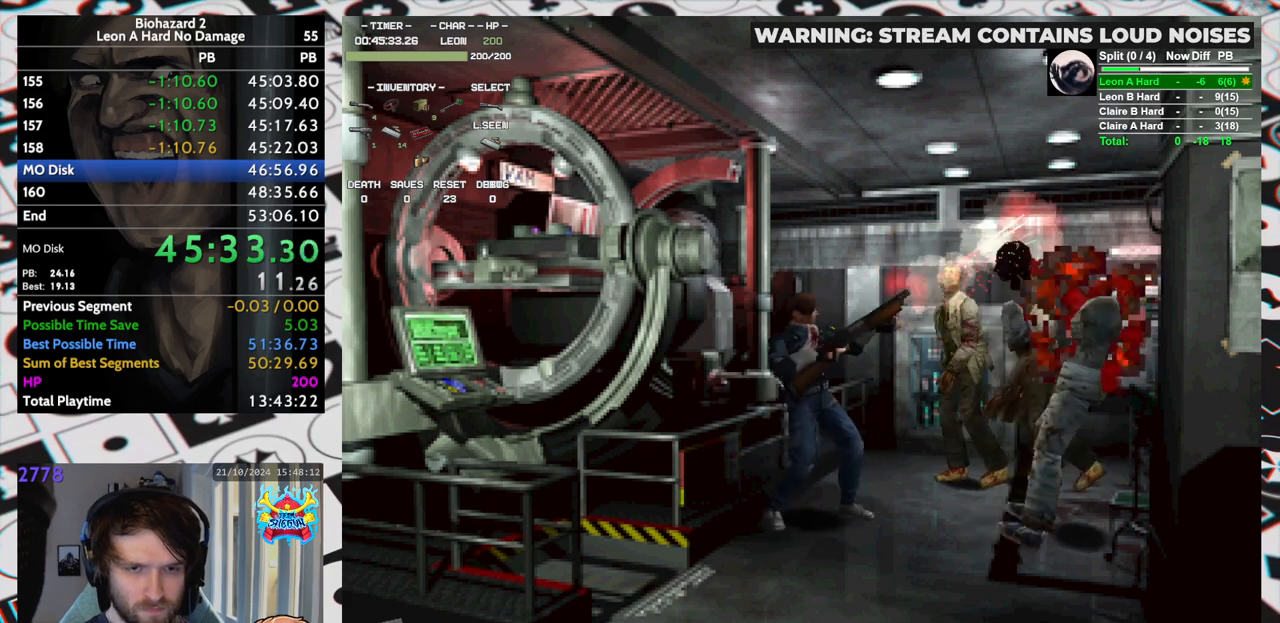
{"keys": ["aim", "up"], "events": [[267, "yep", "up"]]}
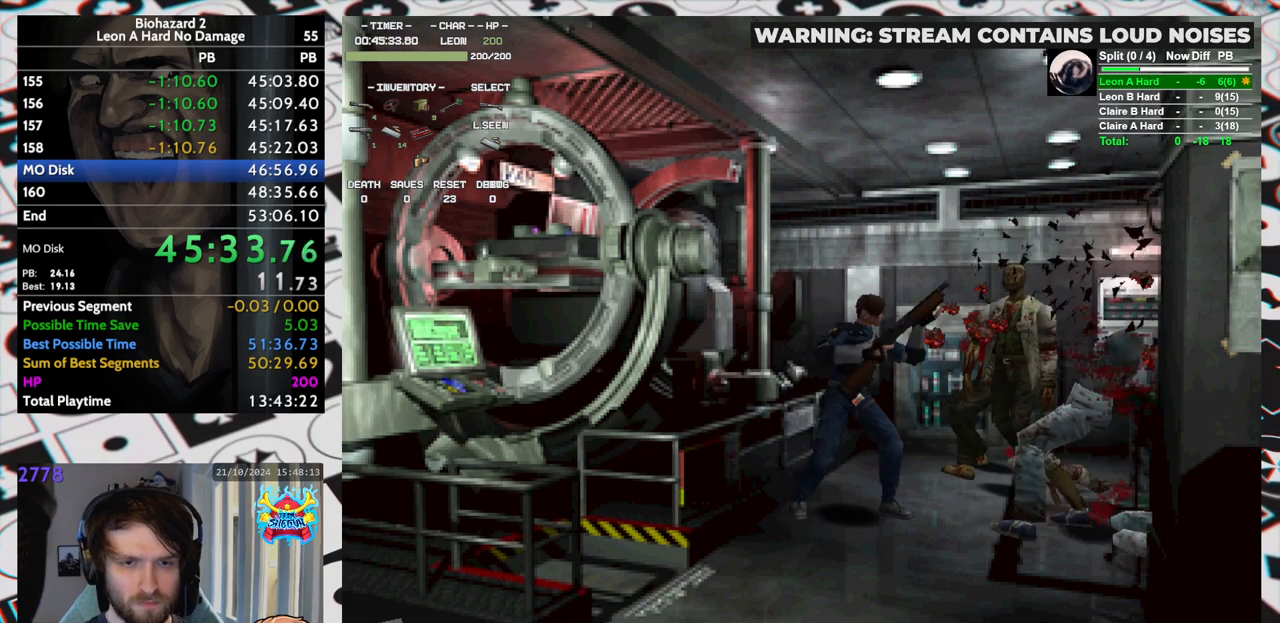
{"keys": ["aim", "left", "up"], "events": [[333, "left", "down"]]}